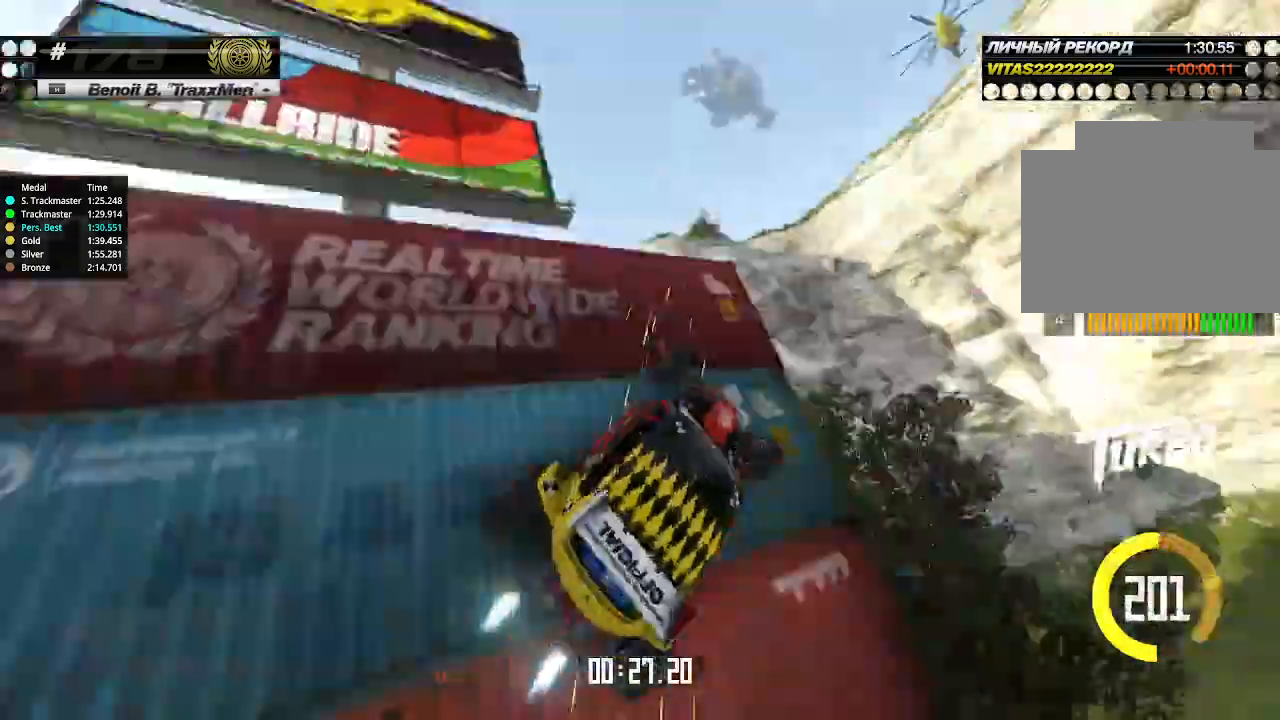
Gameplay with keyboard; each line is a JSON object with the keys held at the frame after it. "events" lists presses ("down") and releases ("up") of "down", "left", "right" and "up" between this image and that frame as [ms after this image, input, new state], when the widget could be followed in between. No other keys are recorded. Mouse input is not recorded.
{"keys": ["left", "up"], "events": [[67, "left", "up"], [134, "left", "down"]]}
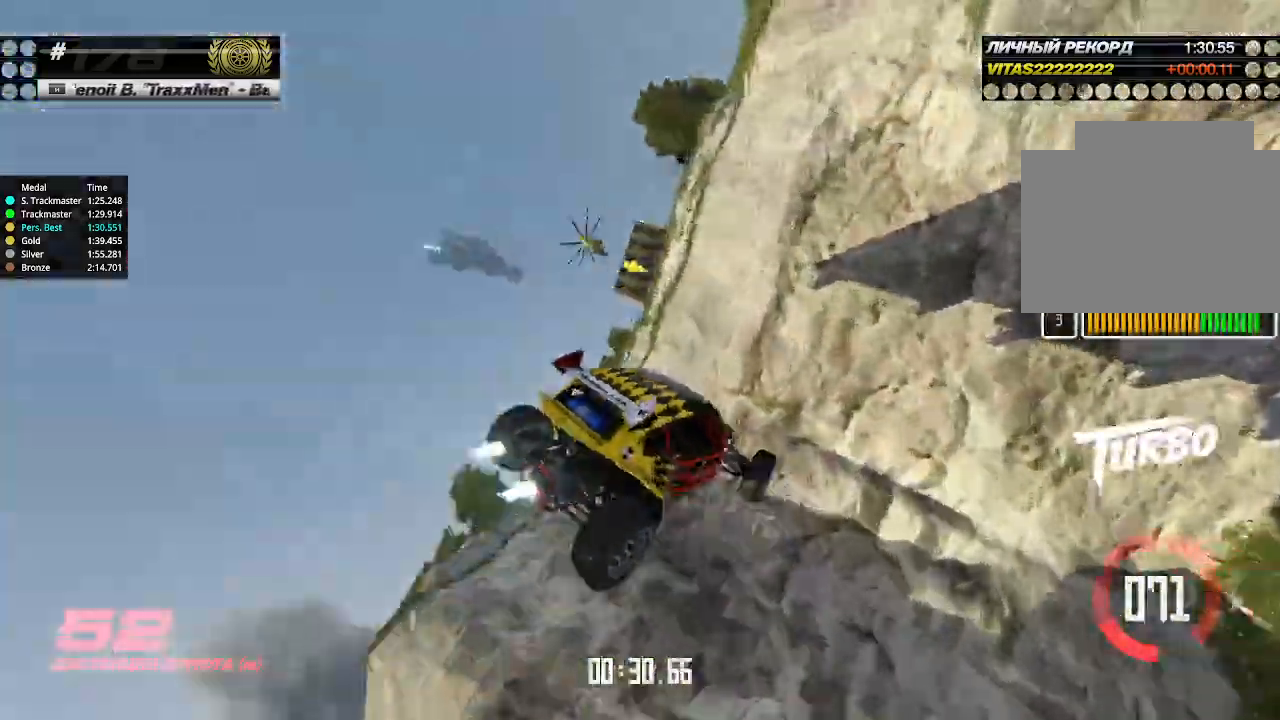
{"keys": ["left", "up"], "events": []}
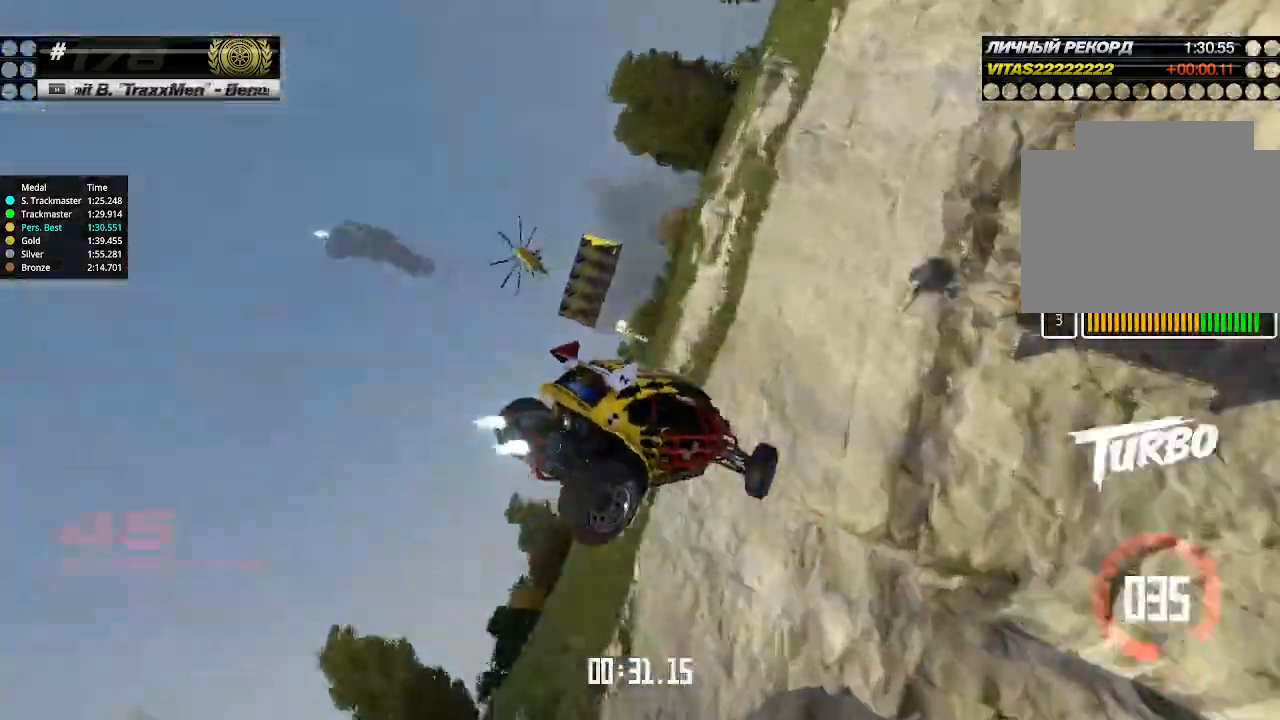
{"keys": ["down", "right"], "events": [[134, "left", "up"], [134, "right", "down"], [200, "up", "up"], [334, "down", "down"]]}
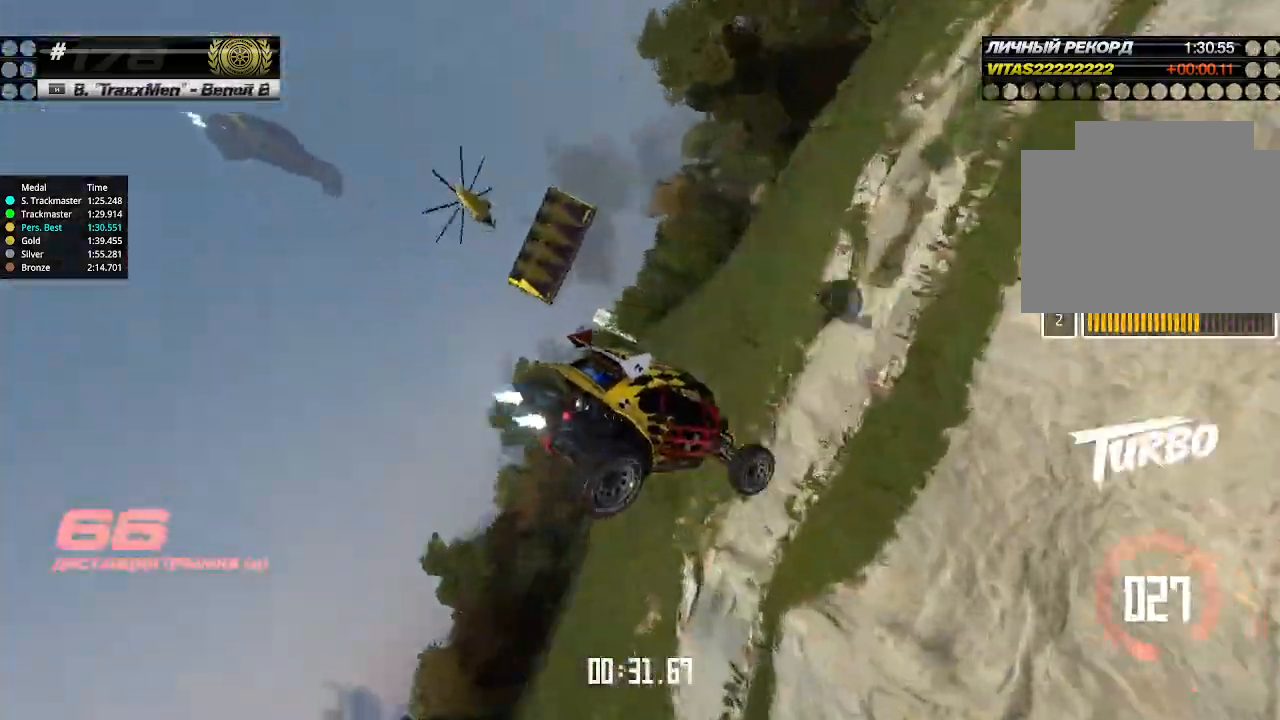
{"keys": ["right"], "events": [[134, "down", "up"], [300, "up", "down"], [367, "up", "up"]]}
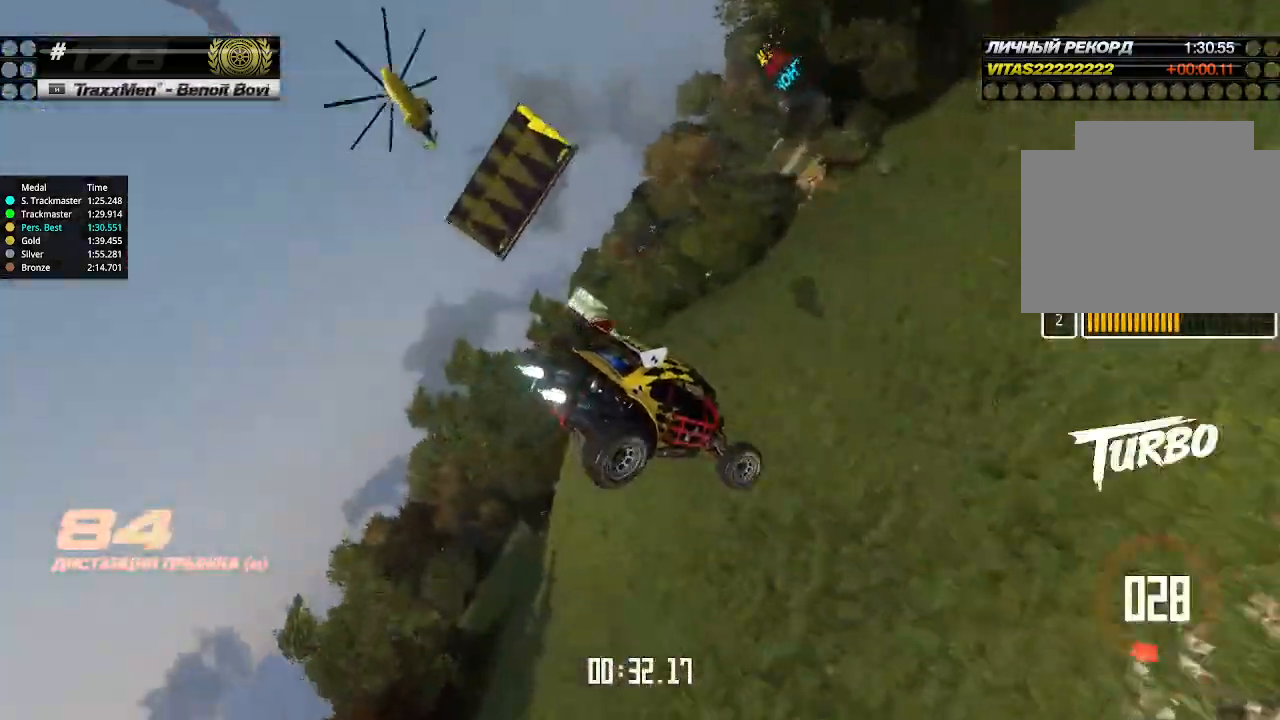
{"keys": ["right"], "events": [[167, "down", "down"], [234, "left", "down"], [234, "right", "up"], [467, "down", "up"], [500, "left", "up"], [500, "right", "down"]]}
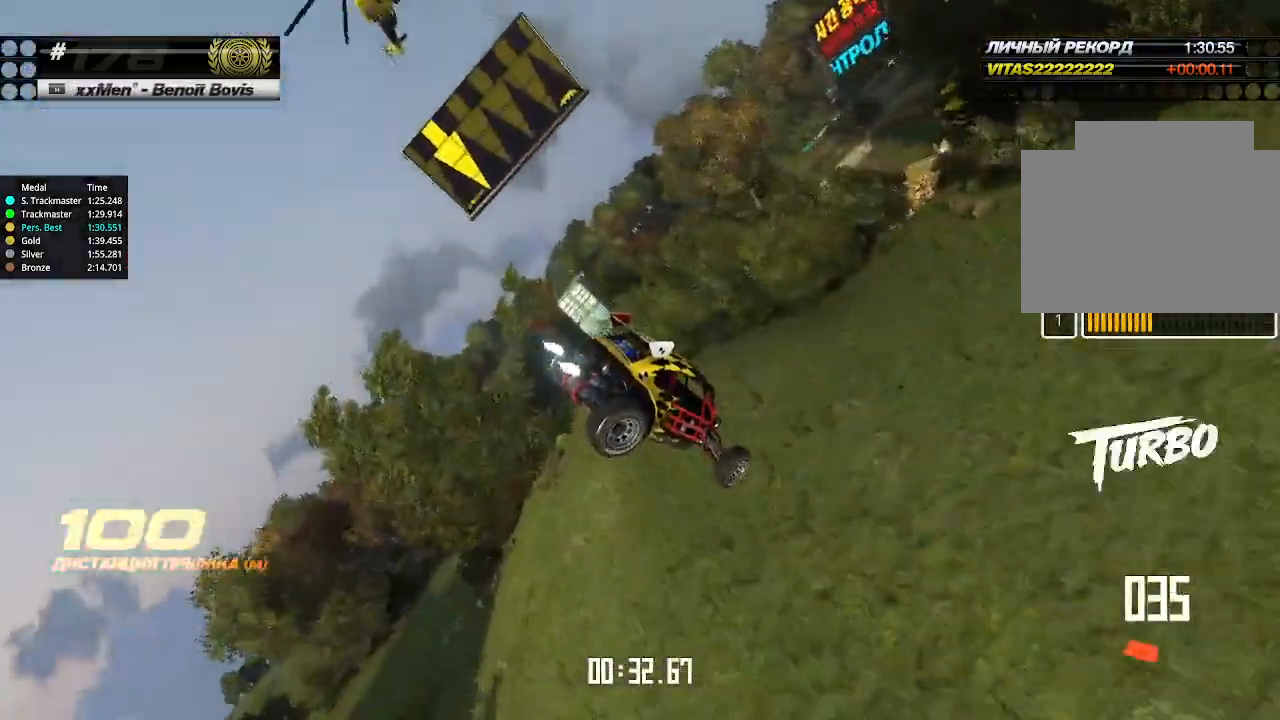
{"keys": ["right"], "events": []}
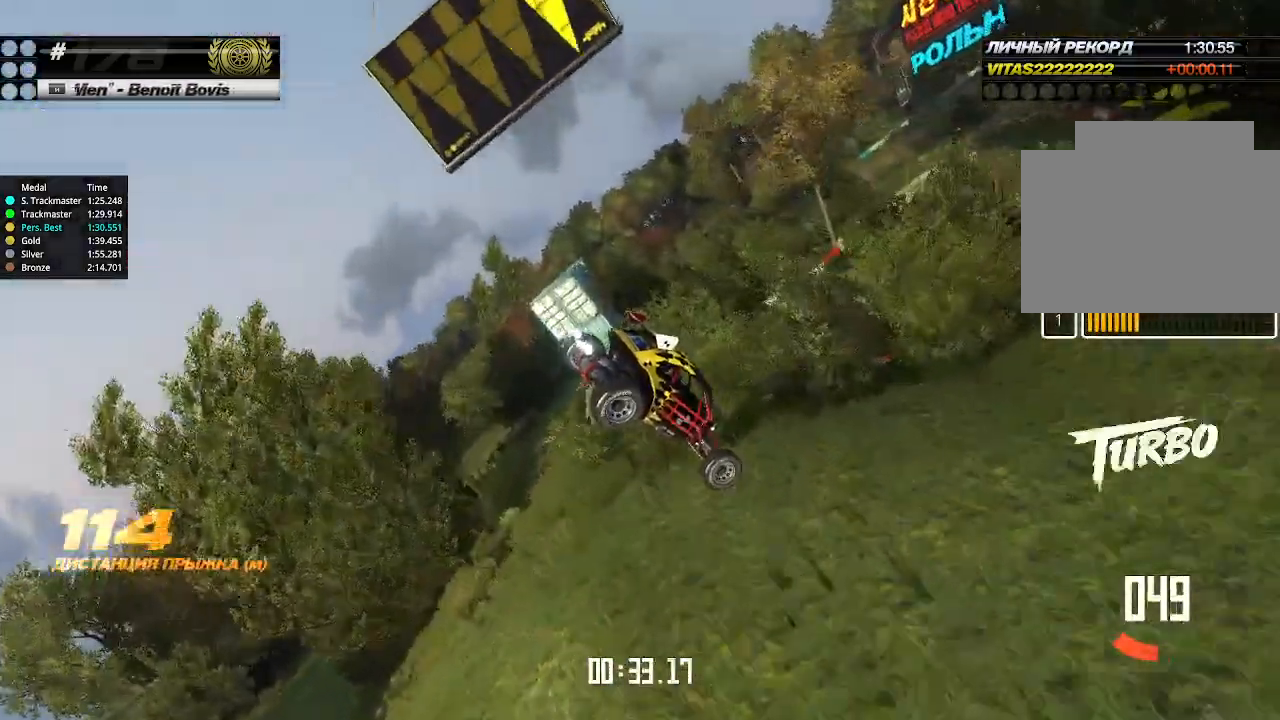
{"keys": ["right", "up"], "events": [[67, "left", "down"], [67, "right", "up"], [434, "left", "up"], [434, "right", "down"], [500, "up", "down"]]}
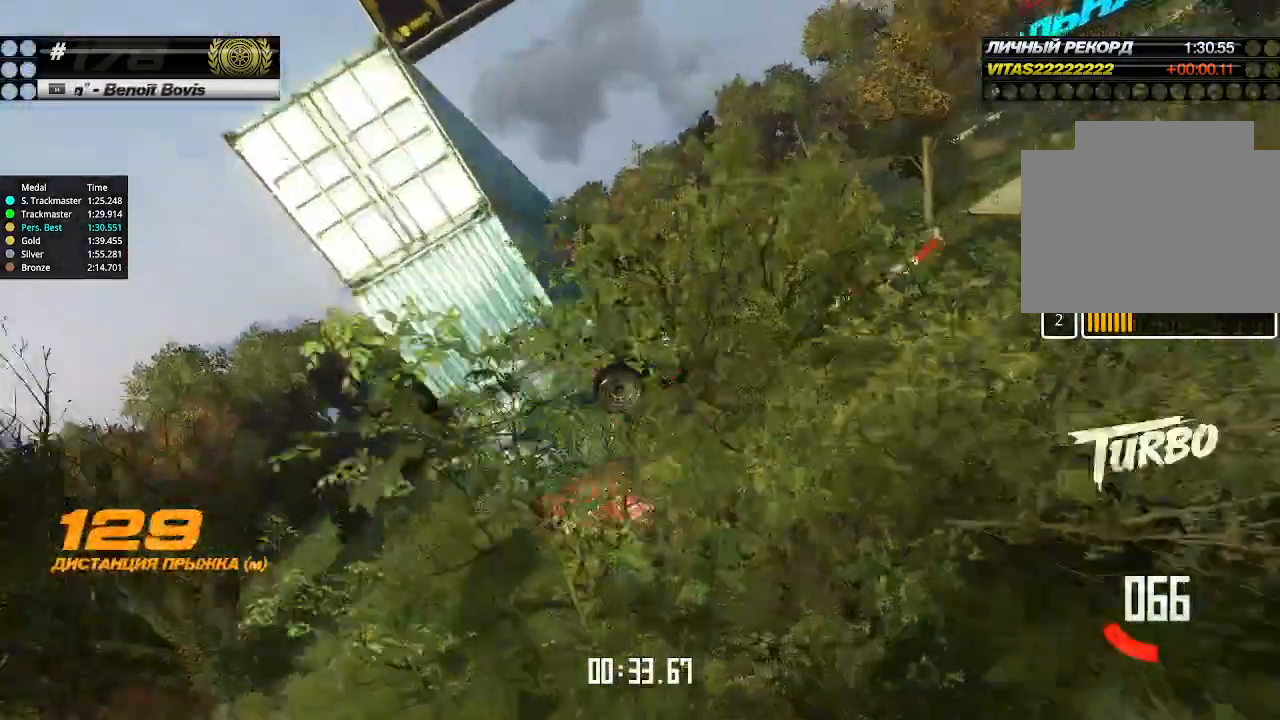
{"keys": ["right", "up"], "events": []}
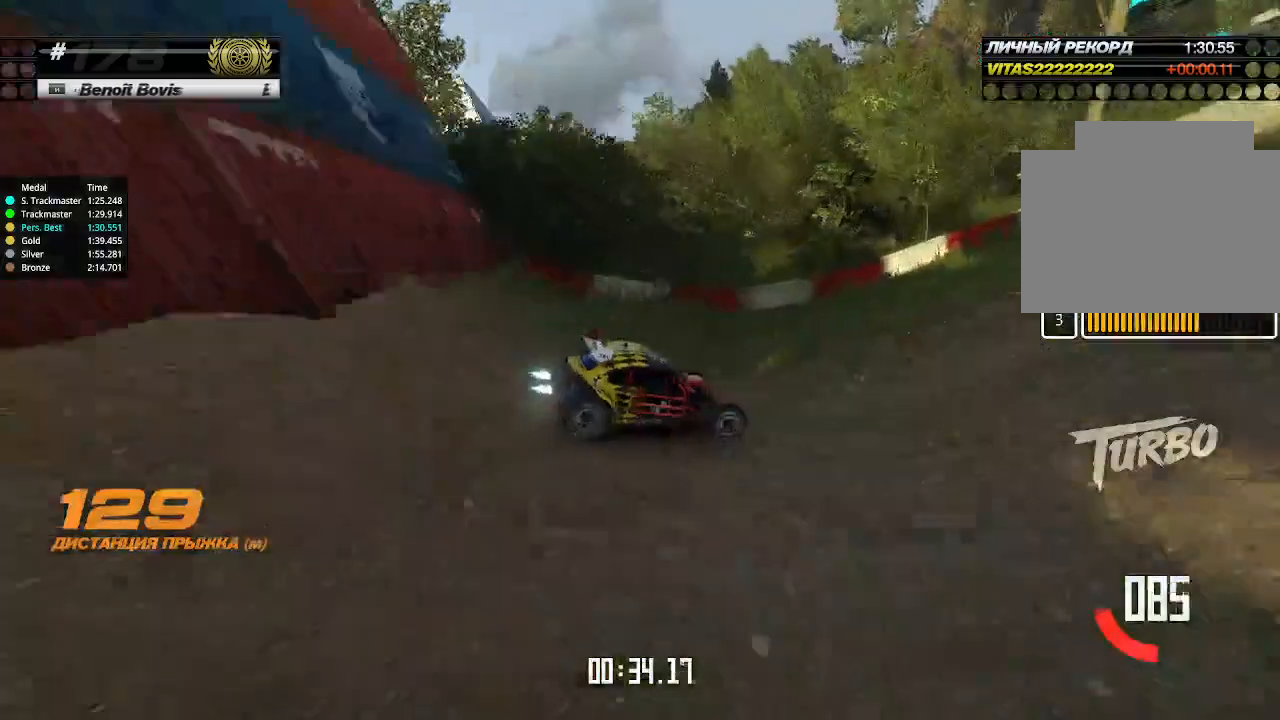
{"keys": ["left", "up"], "events": [[100, "right", "up"], [400, "left", "down"]]}
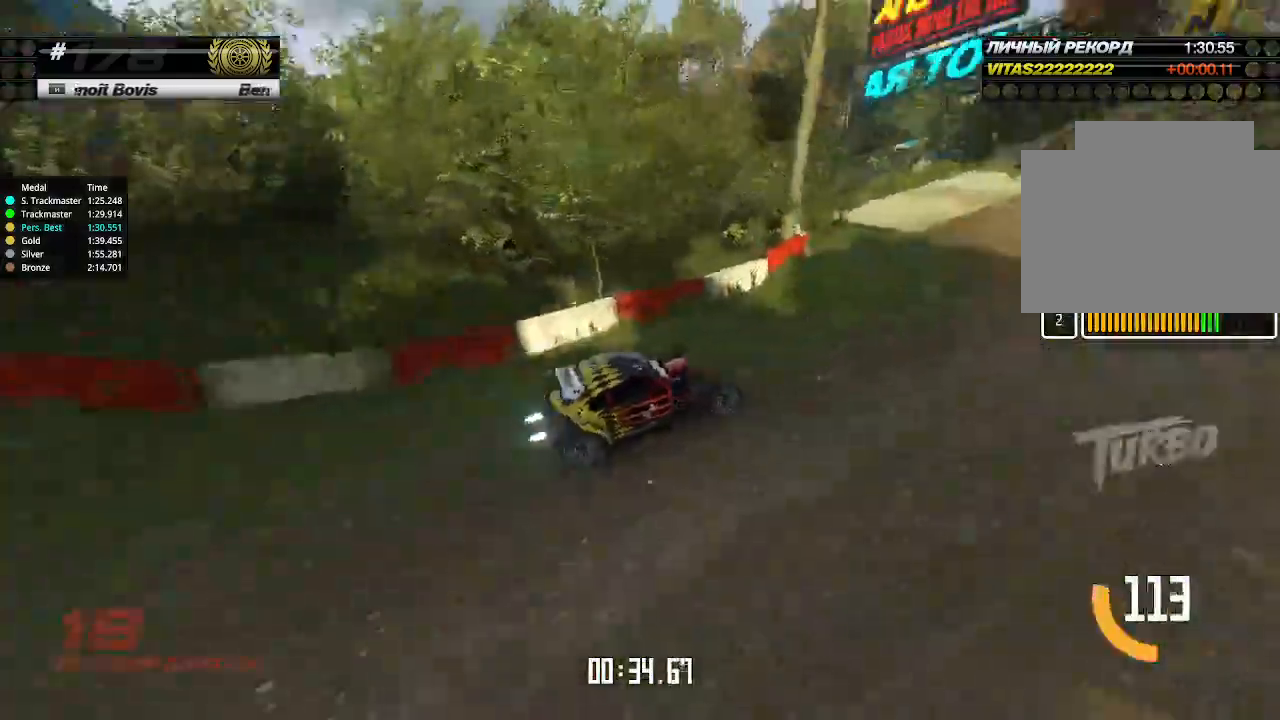
{"keys": ["right", "up"], "events": [[400, "right", "down"], [434, "left", "up"]]}
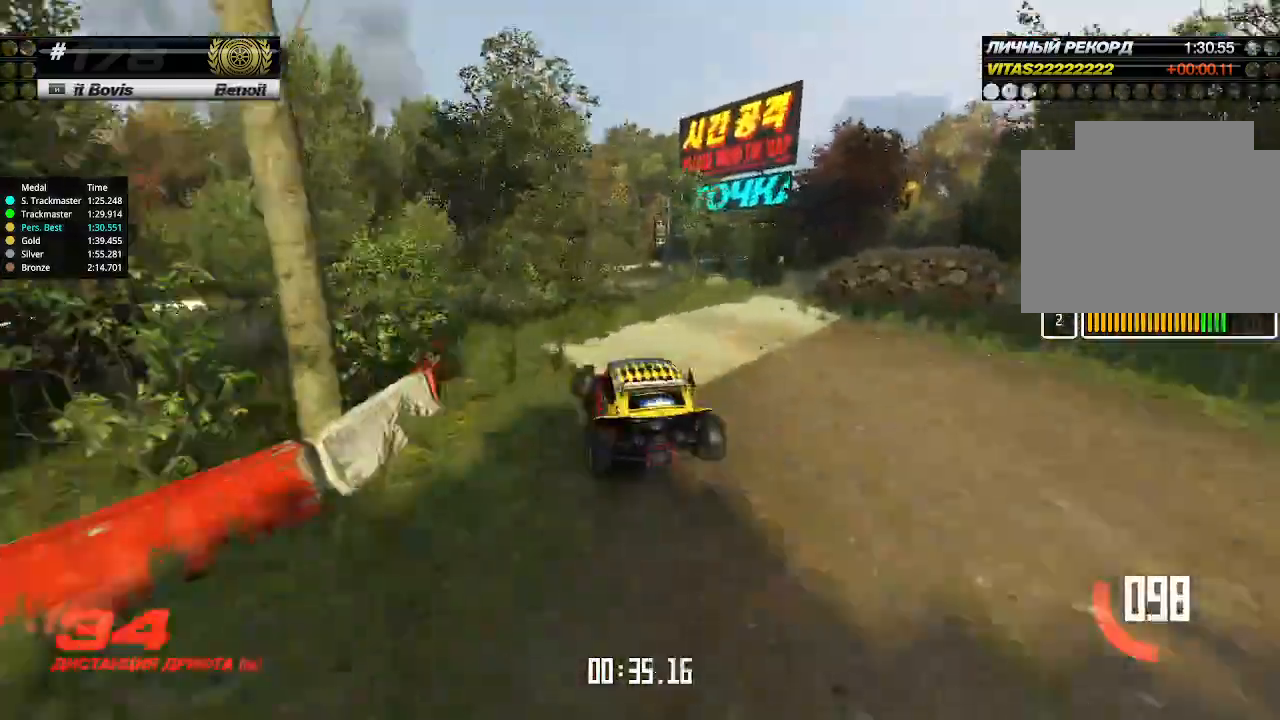
{"keys": ["right", "up"], "events": [[34, "right", "up"], [134, "right", "down"], [234, "right", "up"], [267, "right", "down"]]}
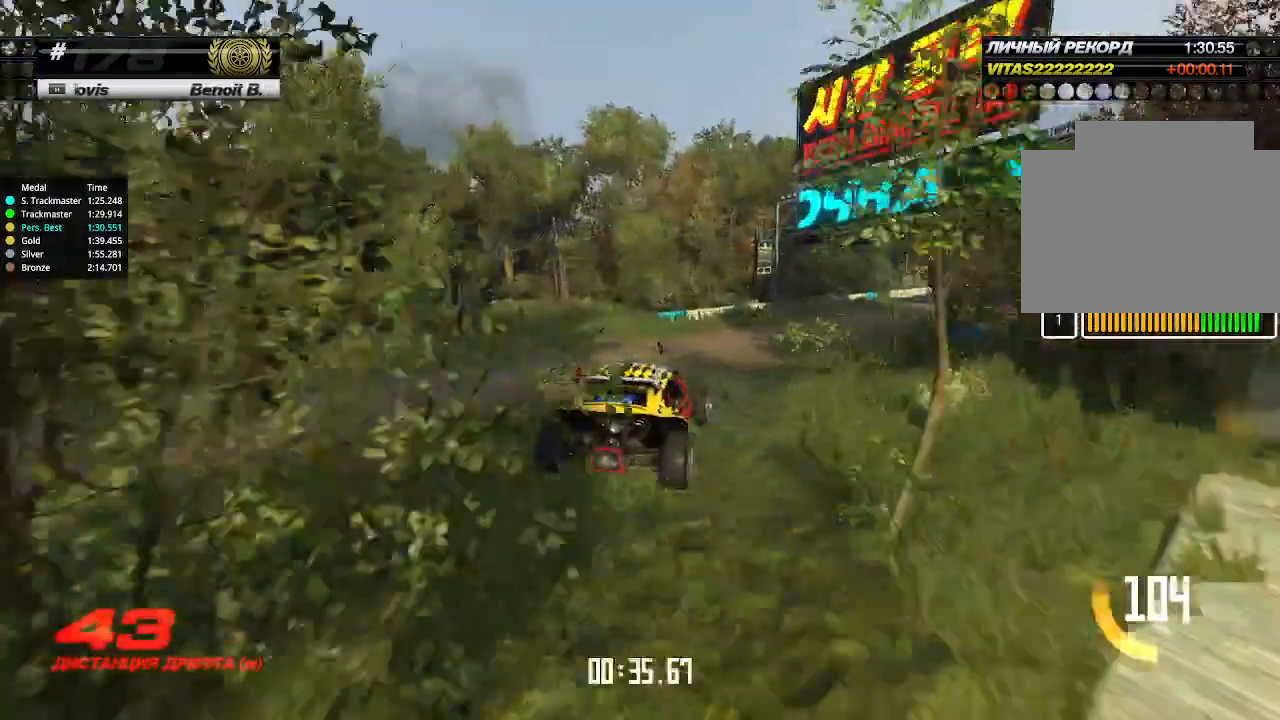
{"keys": ["up"], "events": [[34, "right", "up"]]}
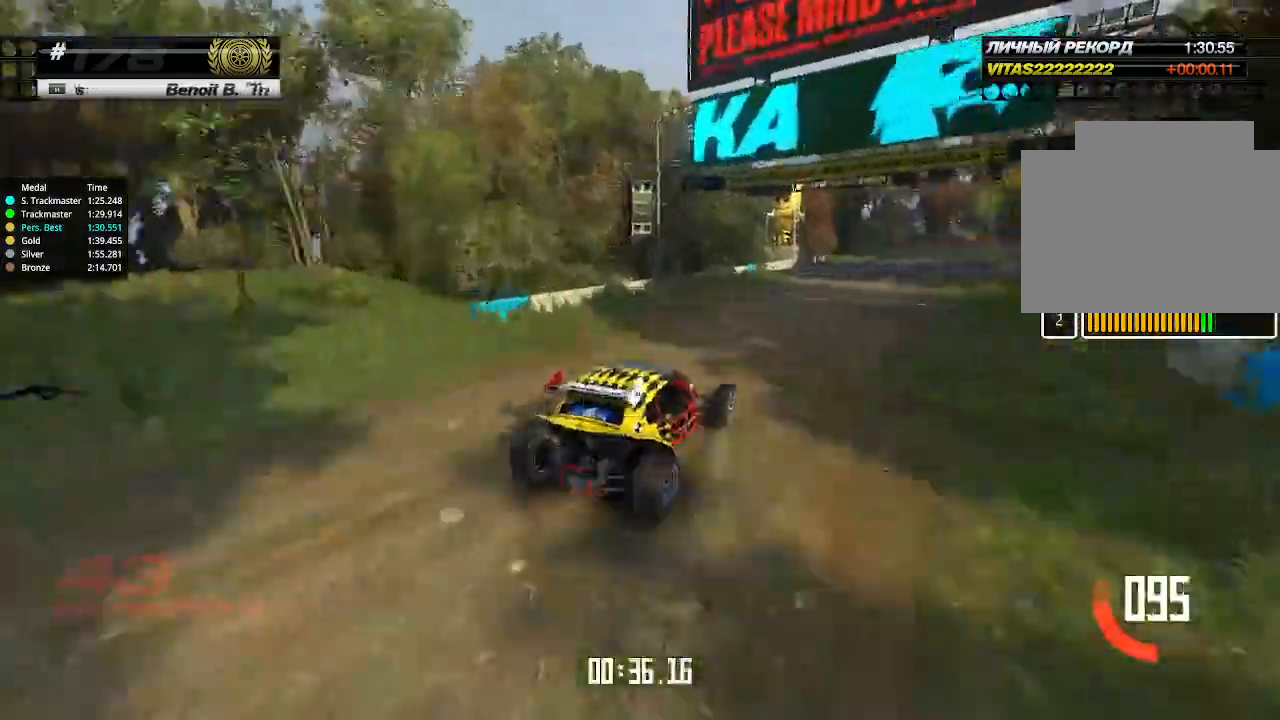
{"keys": ["up"], "events": [[367, "left", "down"], [434, "left", "up"]]}
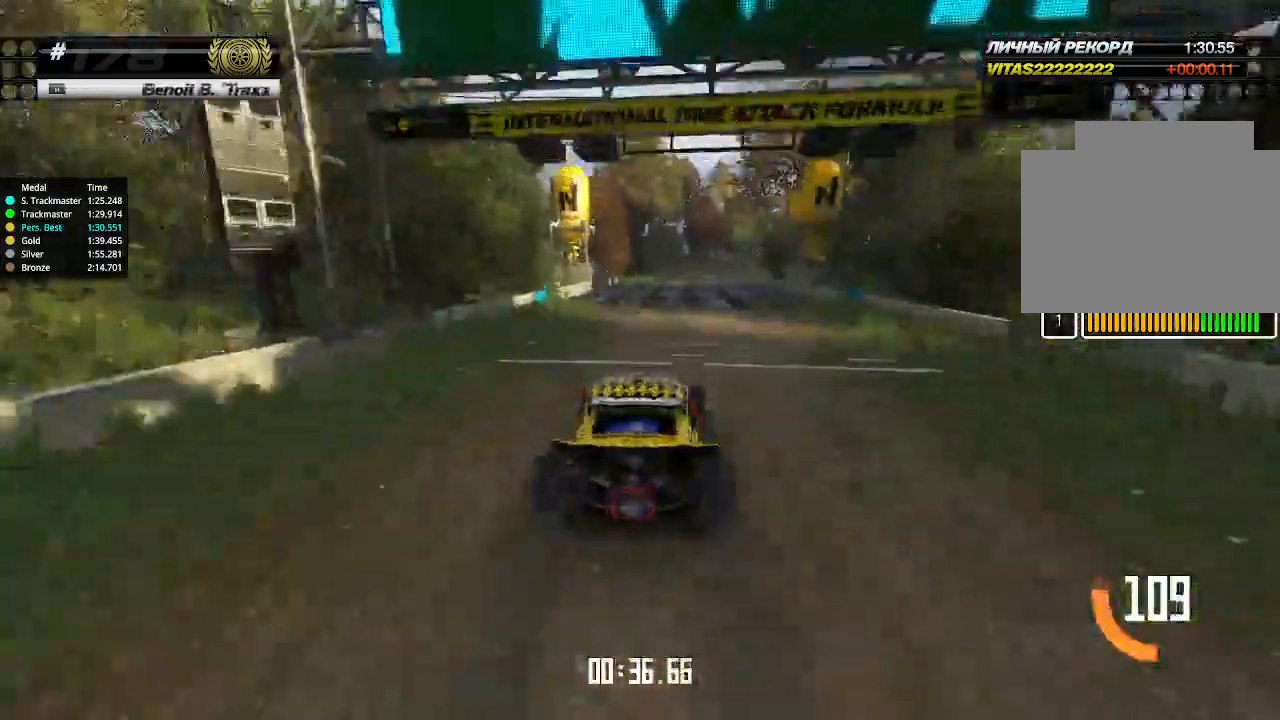
{"keys": ["up"], "events": [[334, "right", "down"], [400, "right", "up"]]}
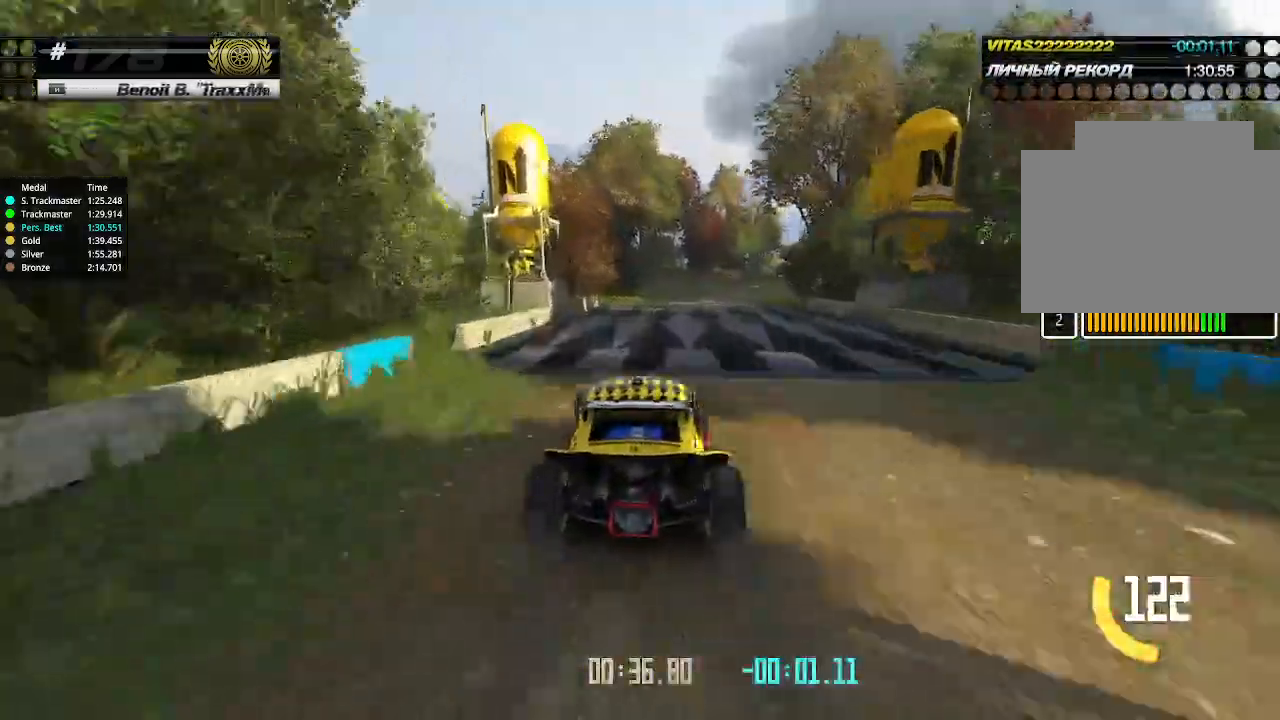
{"keys": ["down", "right", "up"], "events": [[367, "right", "down"], [500, "down", "down"]]}
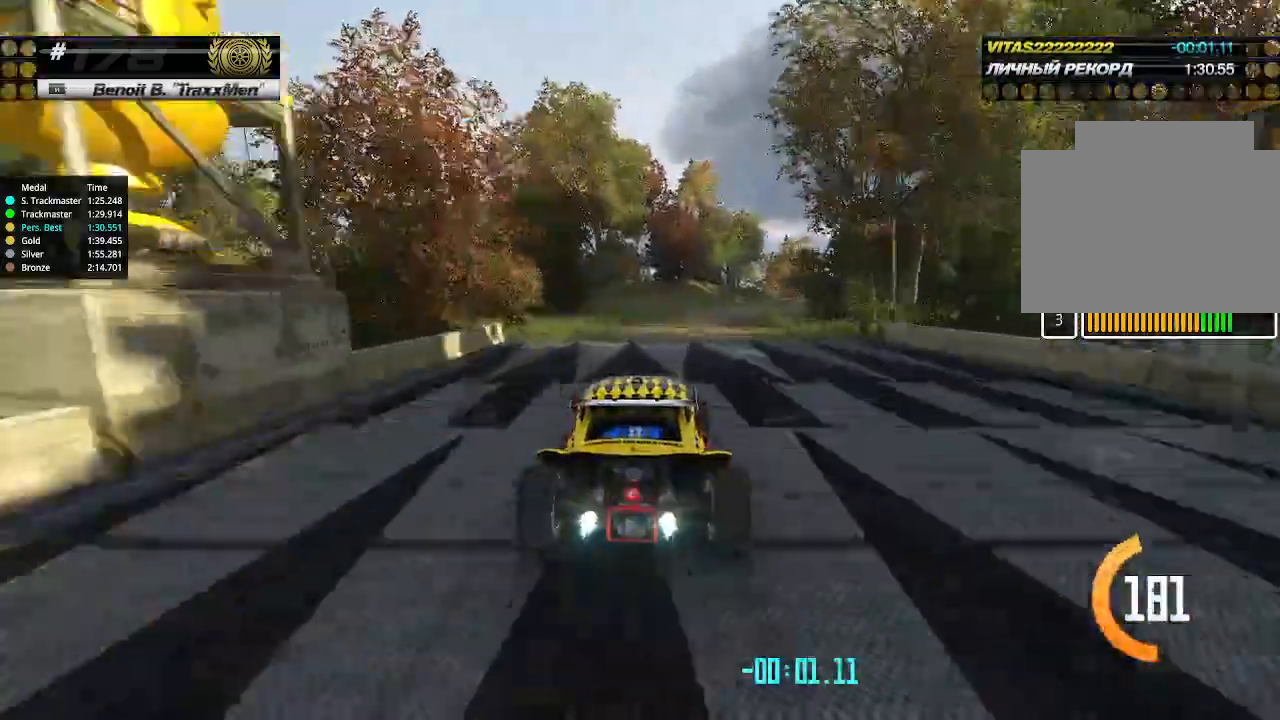
{"keys": ["right", "up"], "events": [[100, "down", "up"], [134, "right", "up"], [300, "right", "down"], [400, "right", "up"], [500, "right", "down"]]}
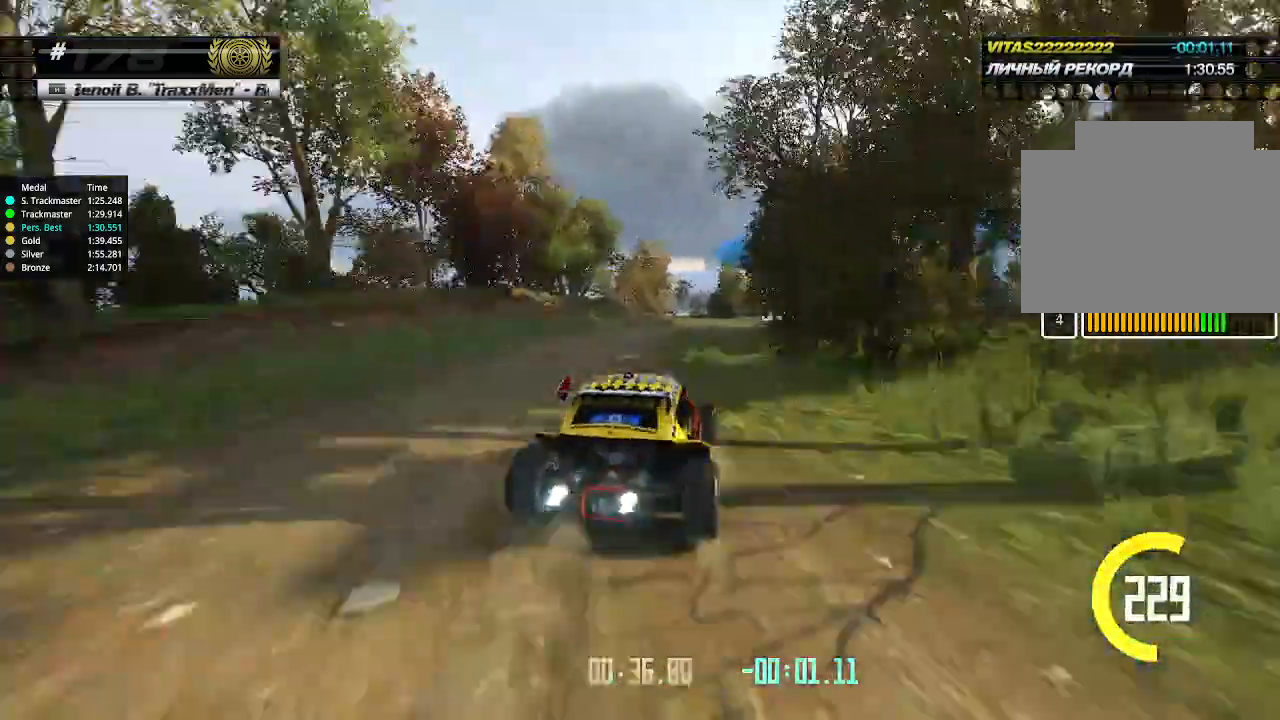
{"keys": ["up"], "events": [[100, "right", "up"]]}
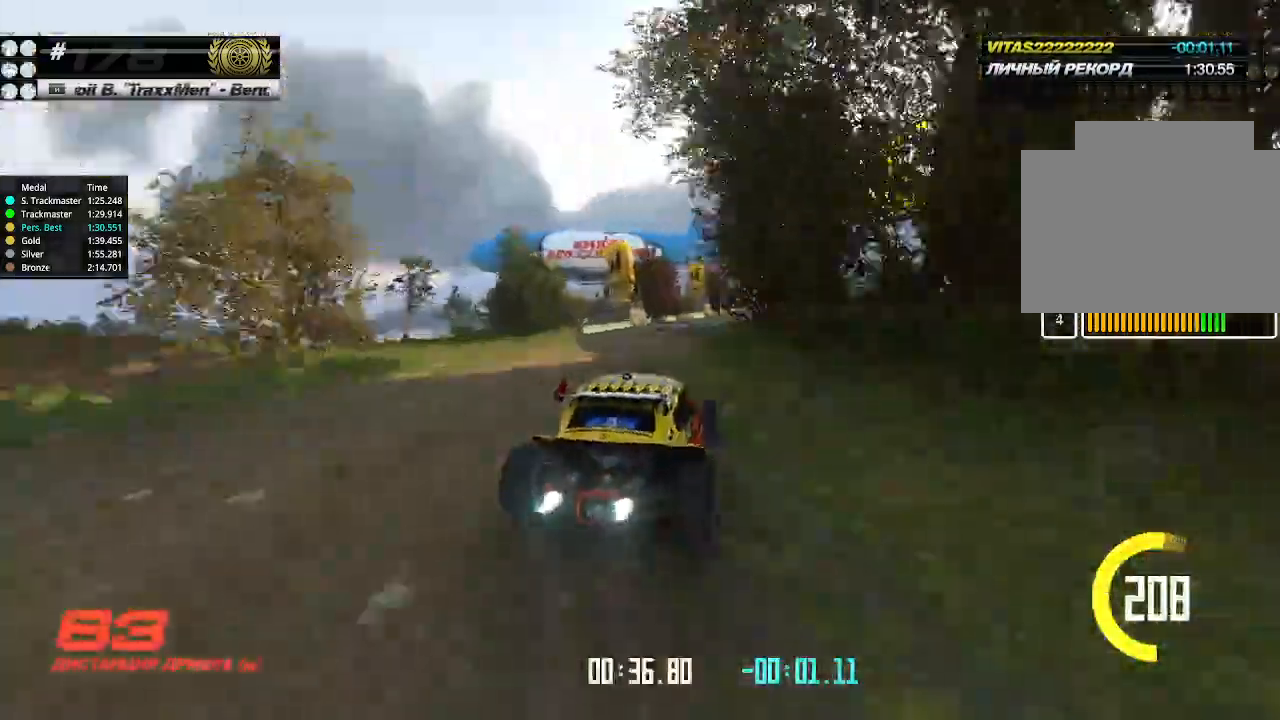
{"keys": ["left", "up"], "events": [[100, "left", "down"], [167, "left", "up"], [467, "left", "down"]]}
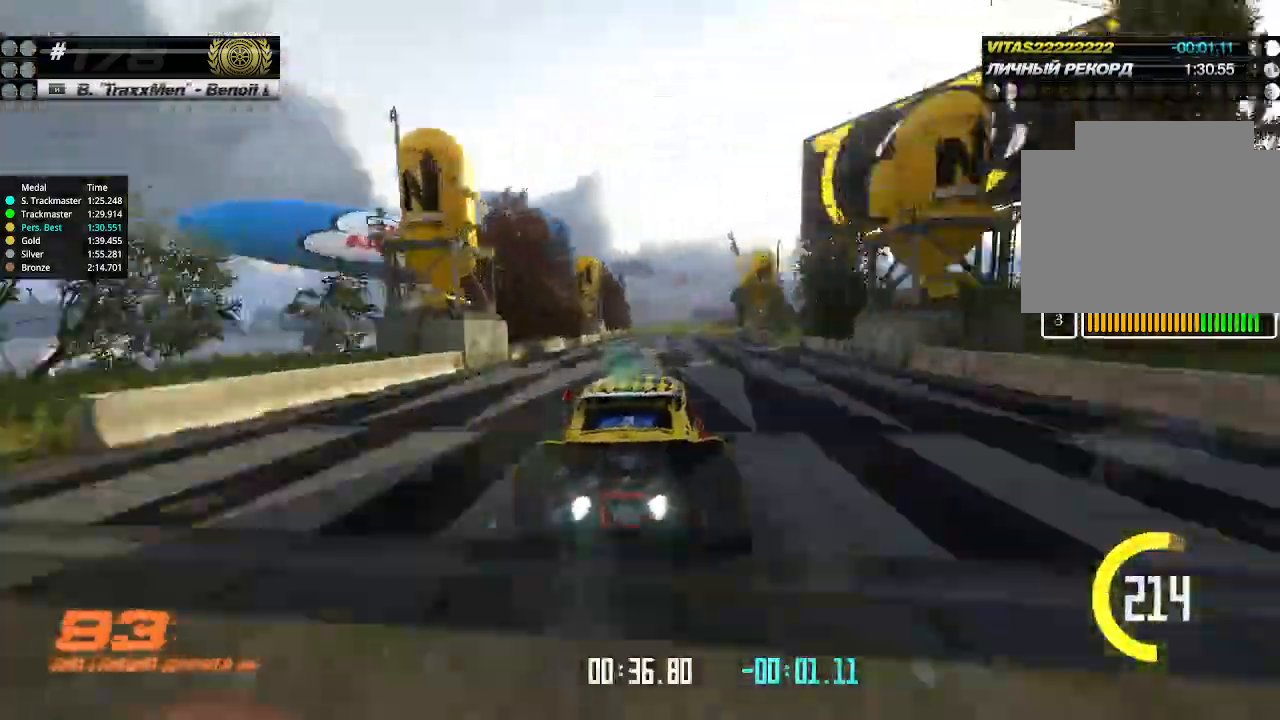
{"keys": ["right", "up"], "events": [[34, "left", "up"], [467, "right", "down"]]}
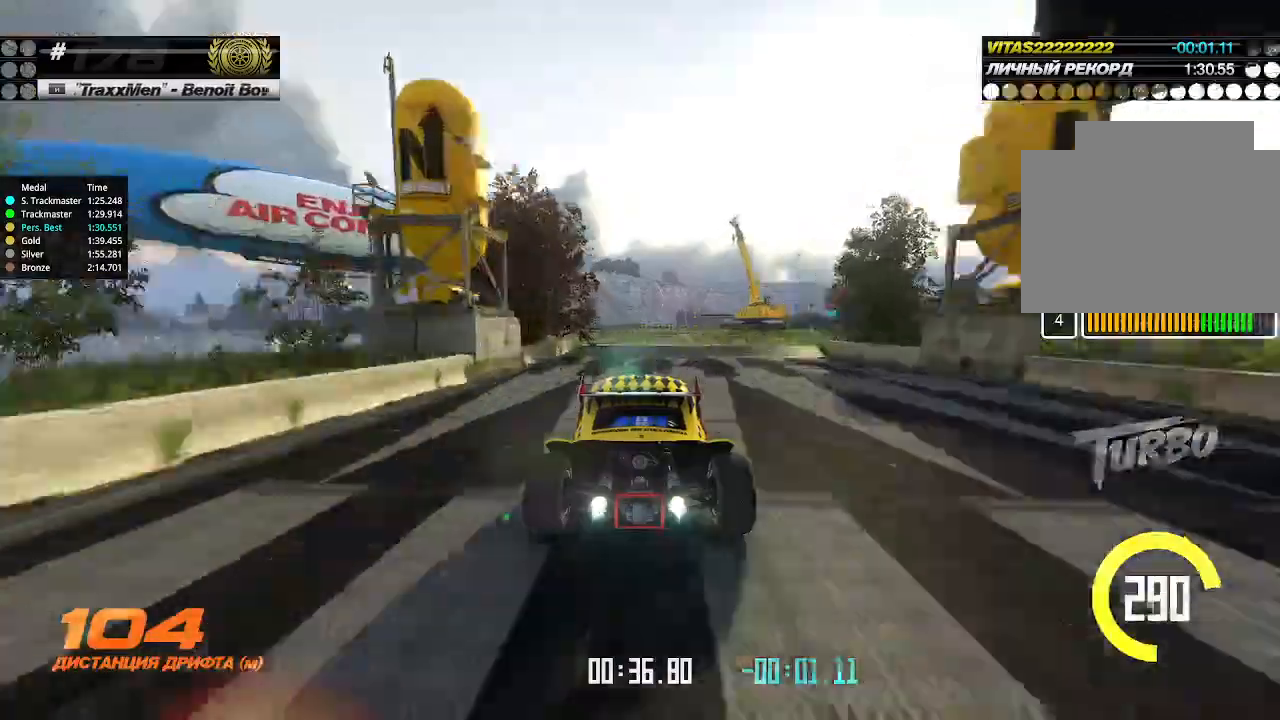
{"keys": ["right", "up"], "events": [[134, "right", "up"], [234, "right", "down"]]}
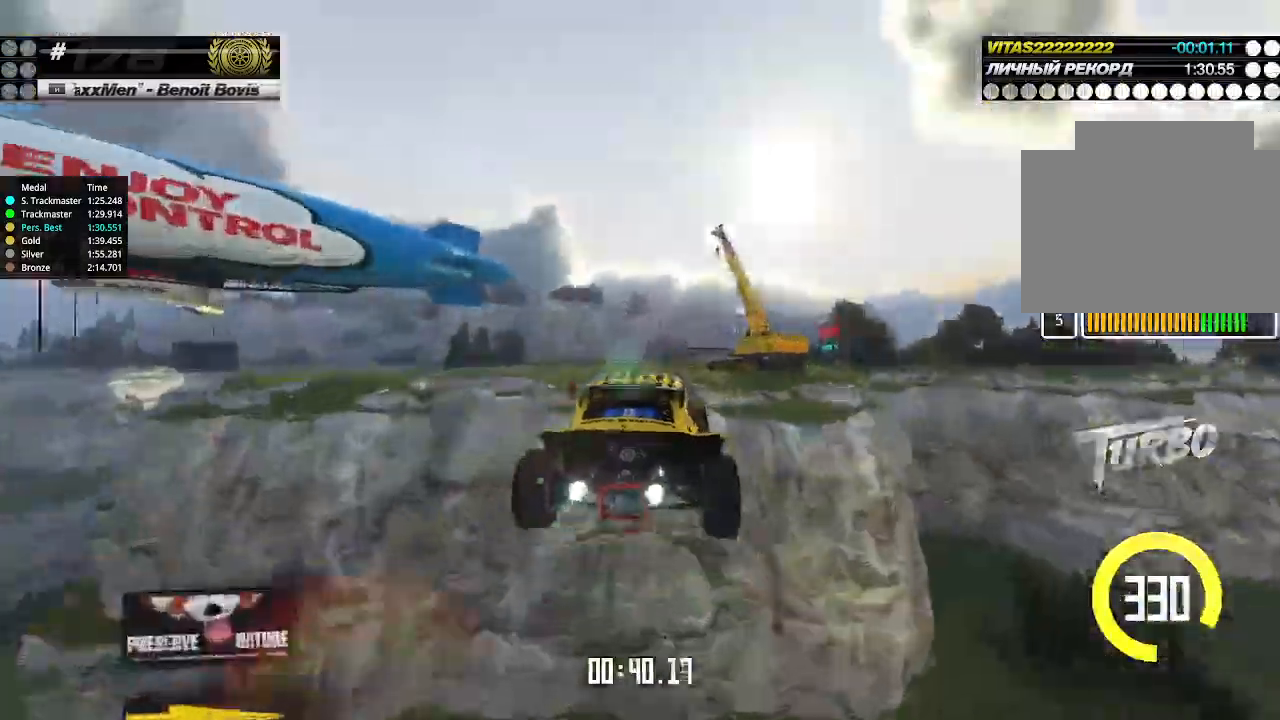
{"keys": ["right"], "events": [[167, "down", "down"], [167, "up", "up"], [467, "down", "up"]]}
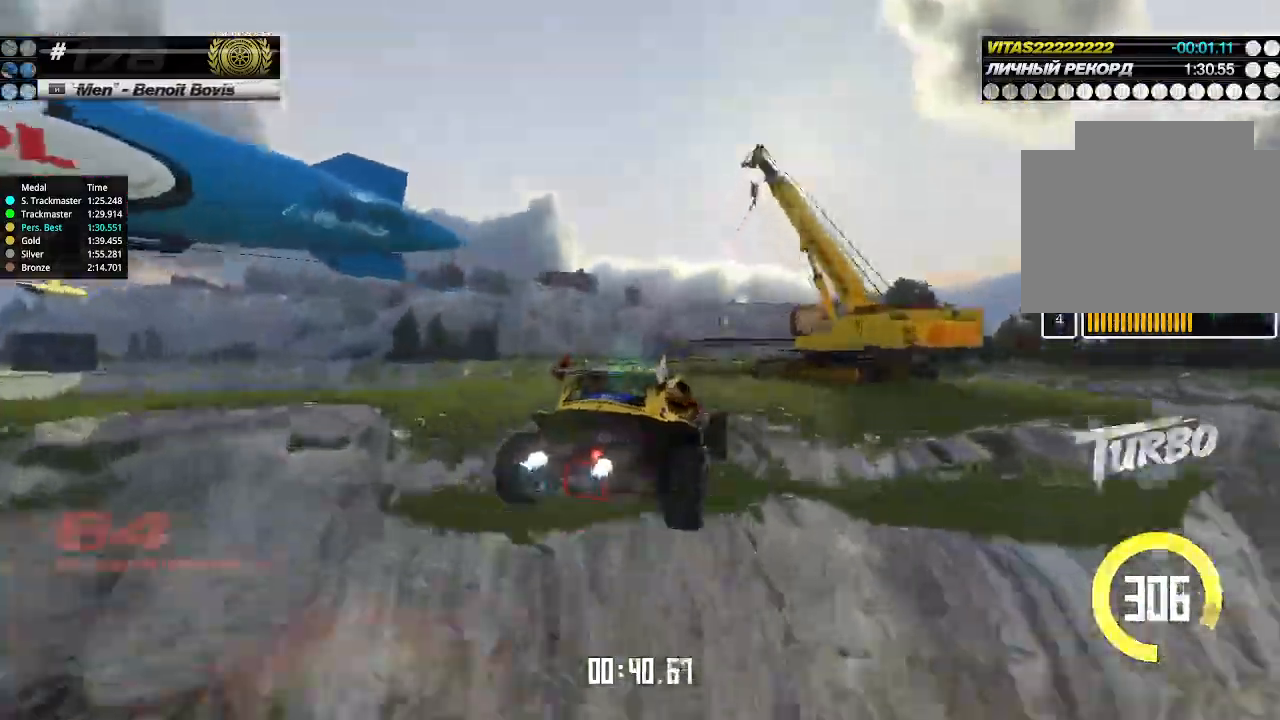
{"keys": ["right"], "events": []}
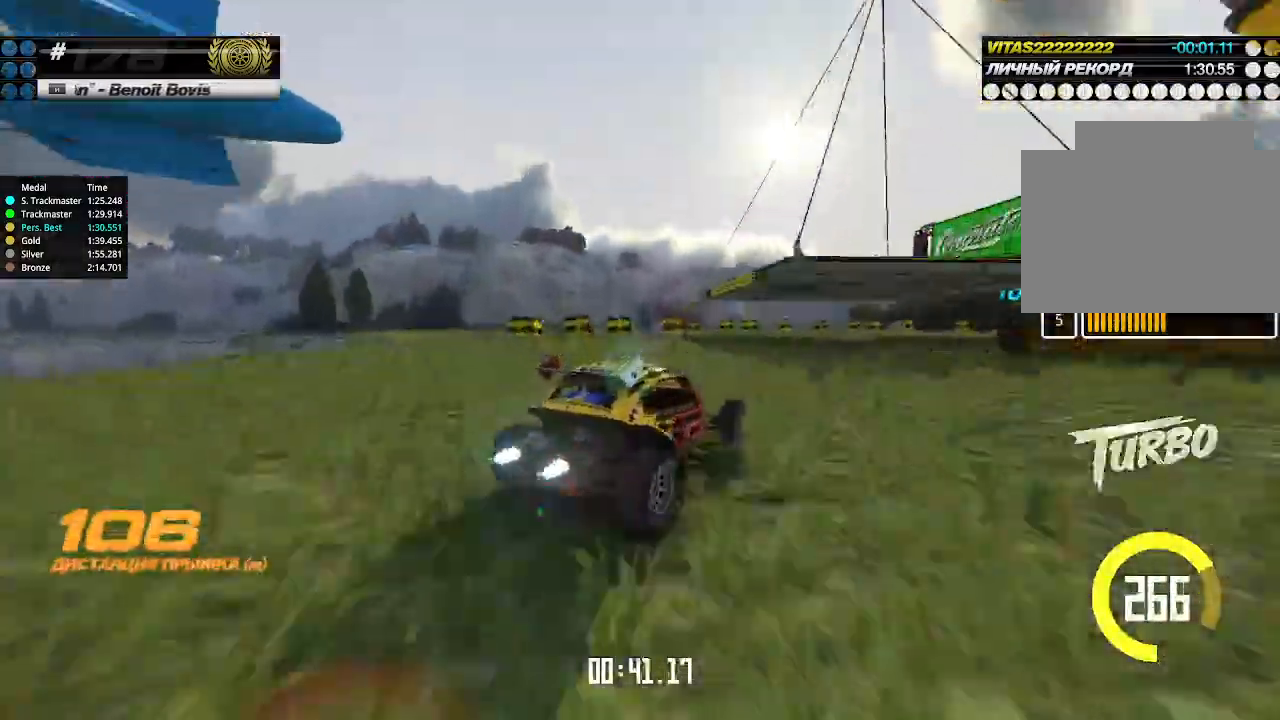
{"keys": ["right", "up"], "events": [[67, "up", "down"]]}
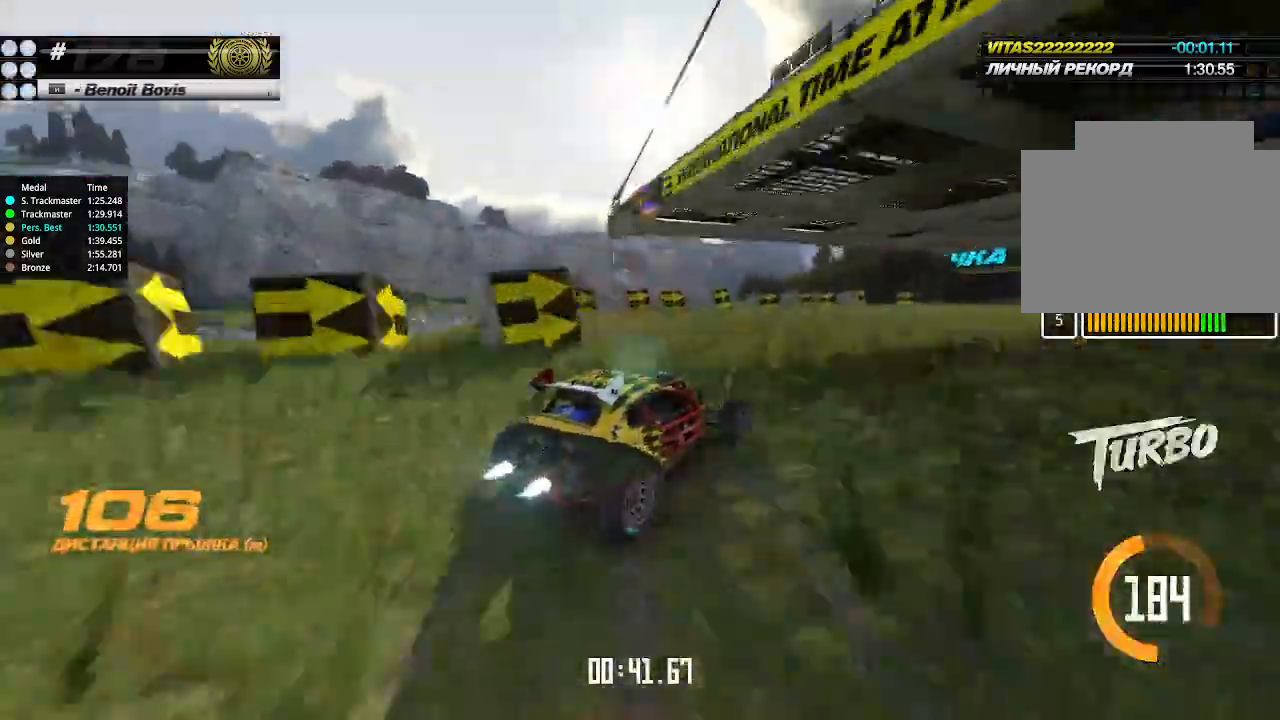
{"keys": ["left", "up"], "events": [[234, "right", "up"], [434, "left", "down"]]}
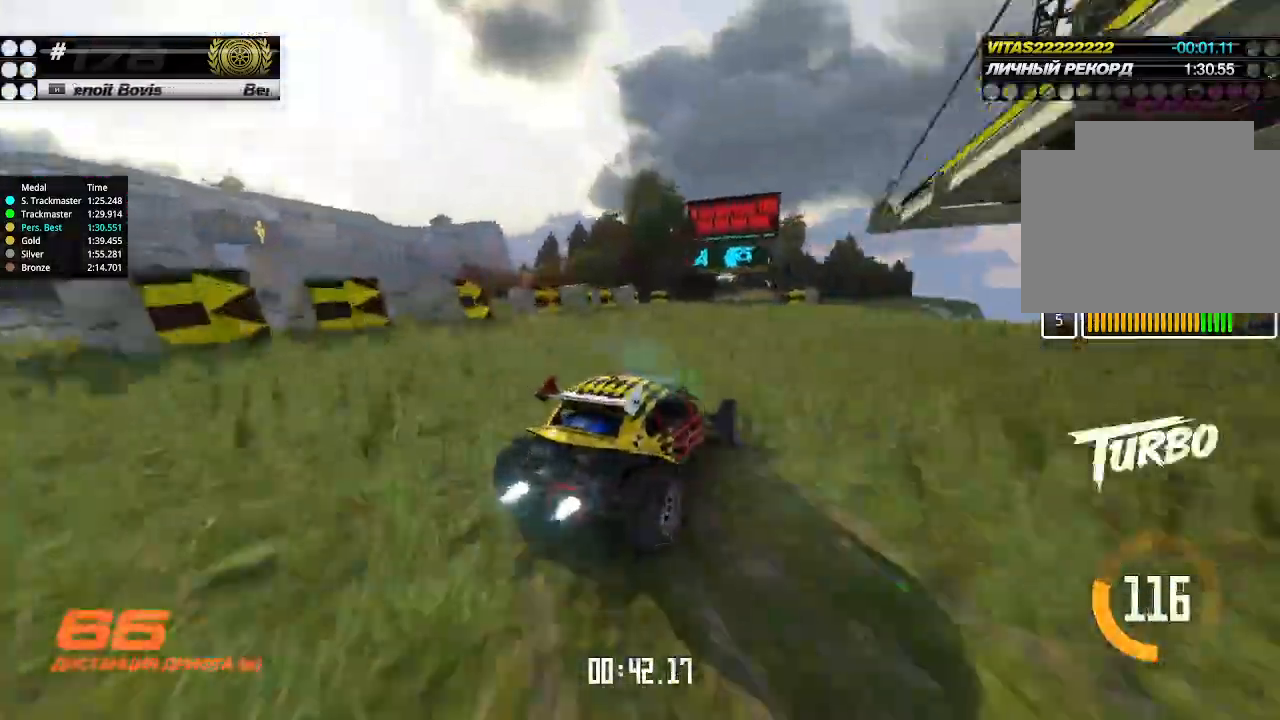
{"keys": ["up"], "events": [[267, "left", "up"]]}
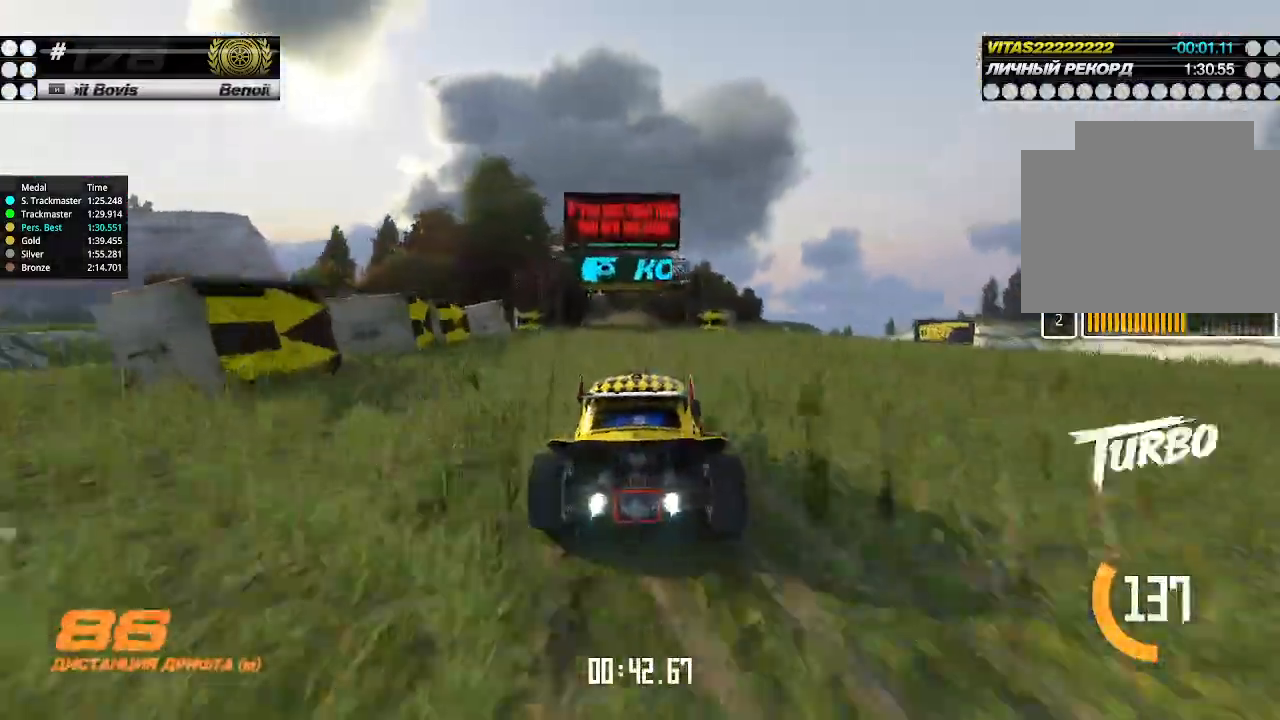
{"keys": ["up"], "events": []}
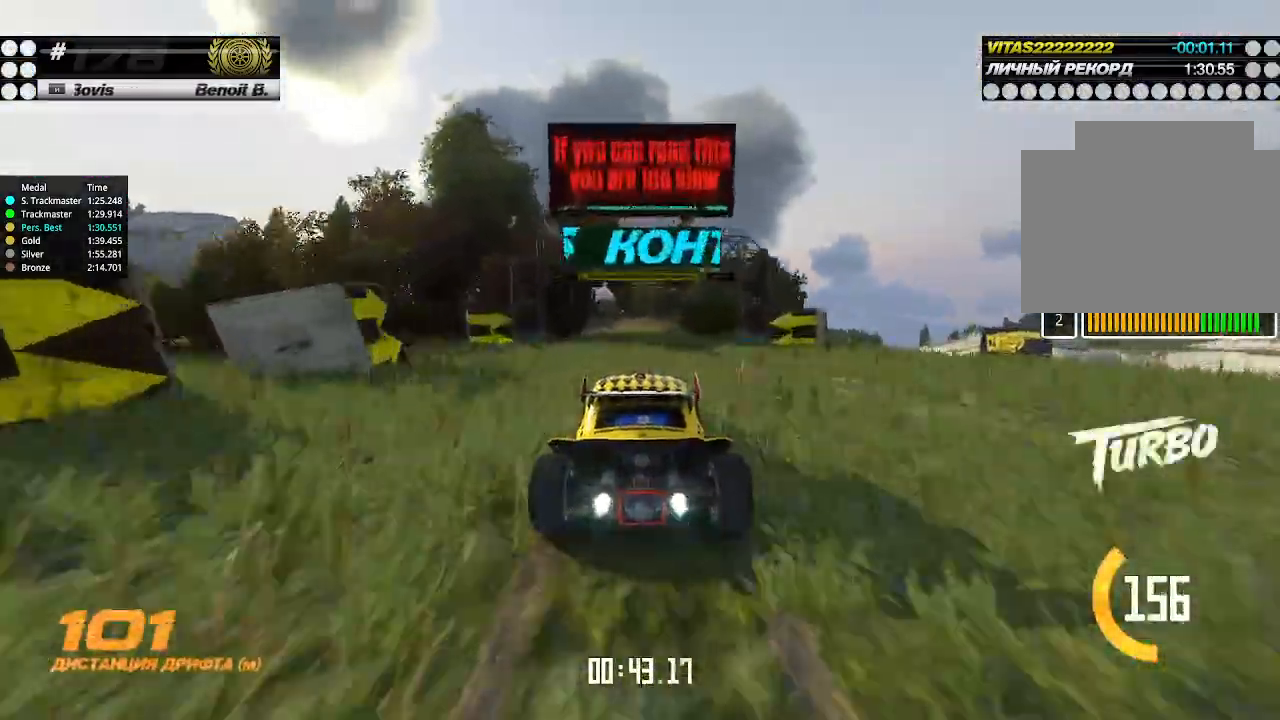
{"keys": ["left", "up"], "events": [[500, "left", "down"]]}
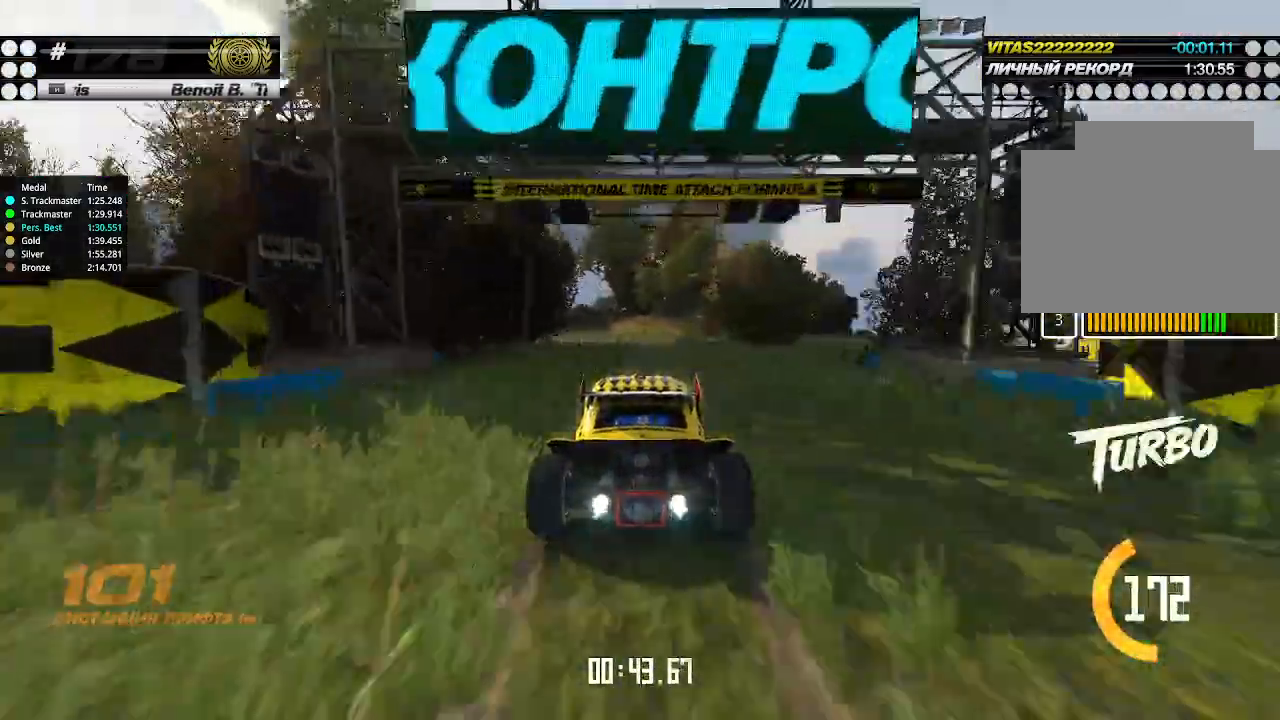
{"keys": ["up"], "events": [[100, "left", "up"], [267, "left", "down"], [367, "left", "up"]]}
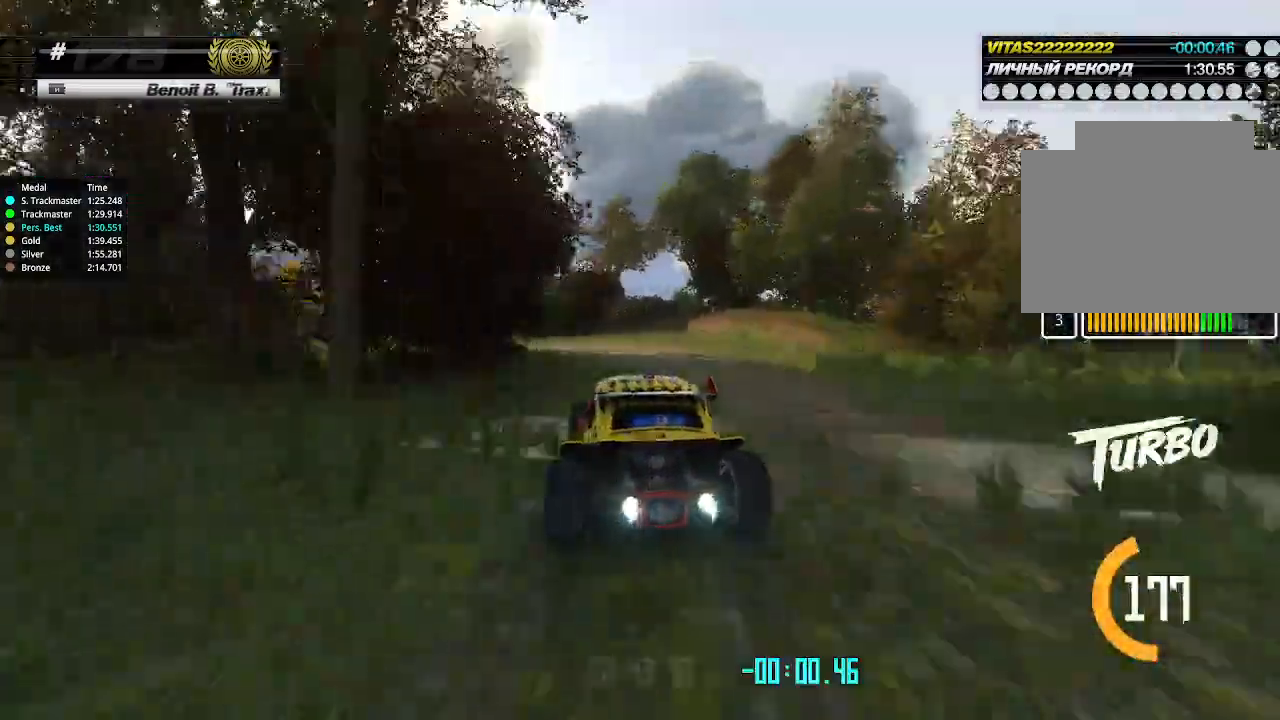
{"keys": ["left", "up"], "events": [[34, "left", "down"], [200, "left", "up"], [267, "left", "down"], [400, "left", "up"], [500, "left", "down"]]}
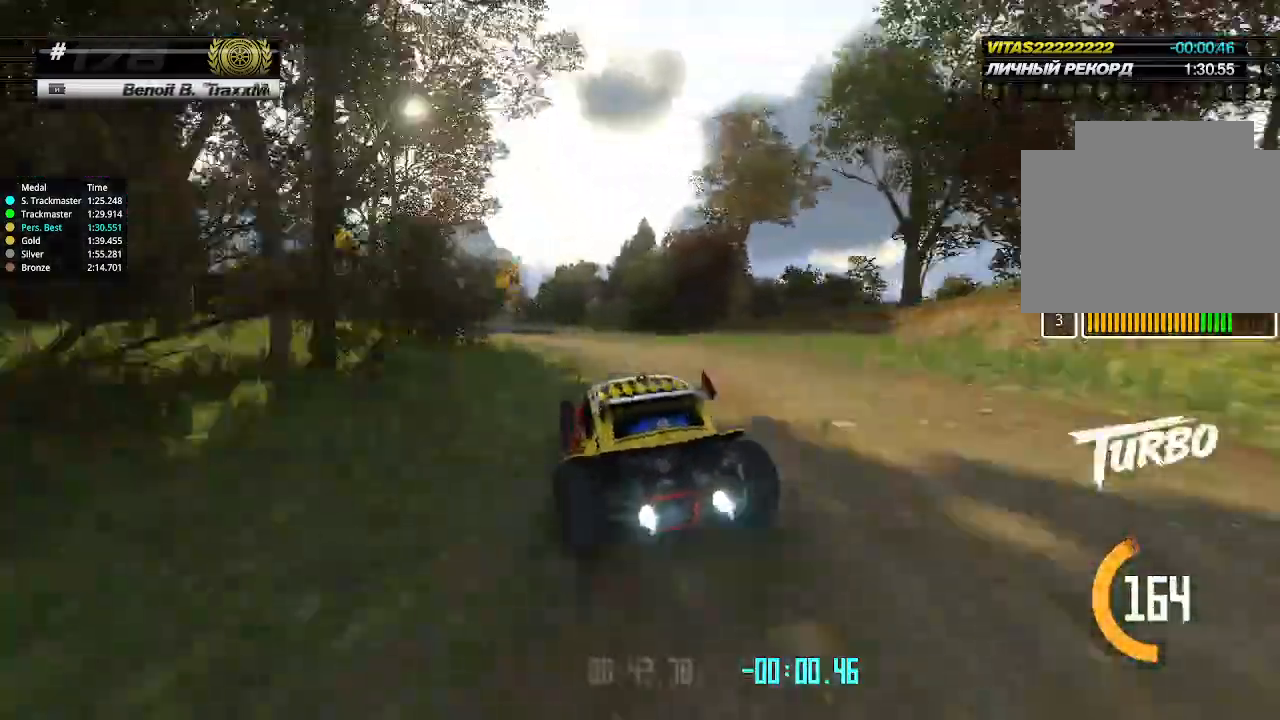
{"keys": ["up"], "events": [[34, "left", "up"], [267, "left", "down"], [300, "left", "up"]]}